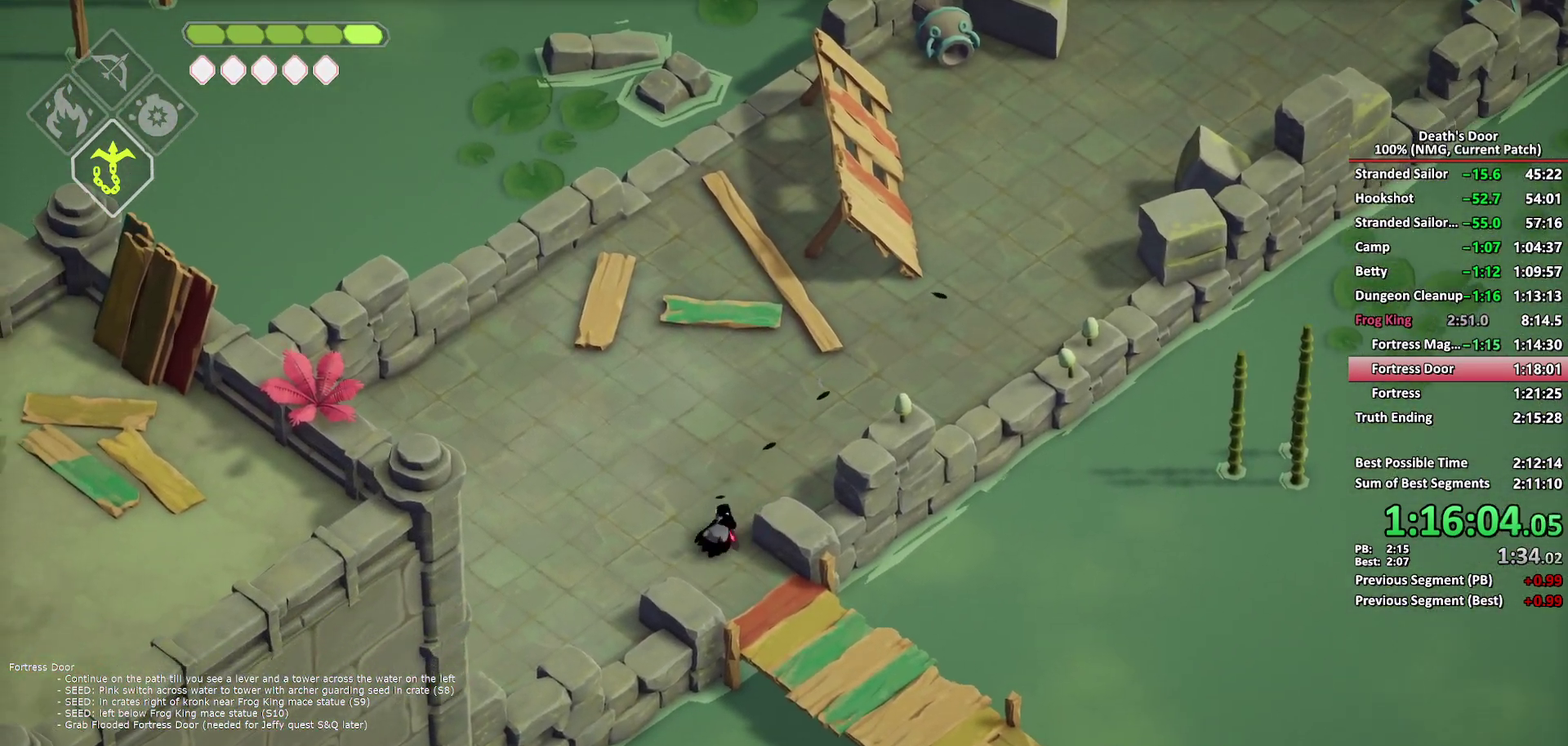
Gameplay with a controller (Xbox layout); each line is a JSON object with the inputs held at the frame after it. "events" lists button and stick changes between this image and that frame as [ms after this image, input, new state], when the widget could be followed in between. Not read: L1 R1.
{"buttons": ["A"], "left_stick": "down-right", "right_stick": "center", "events": [[450, "A", "down"]]}
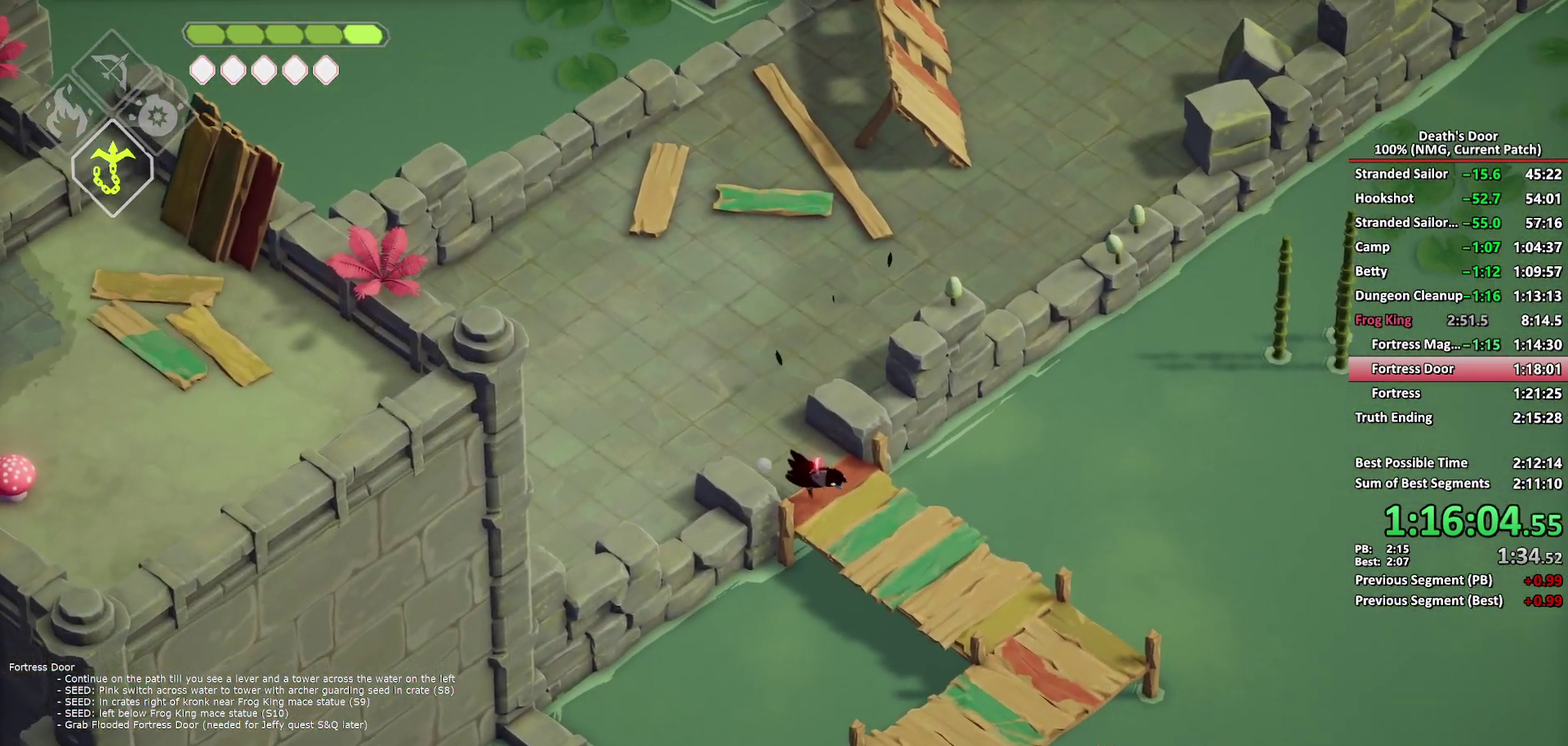
{"buttons": [], "left_stick": "down-right", "right_stick": "center", "events": [[33, "A", "up"]]}
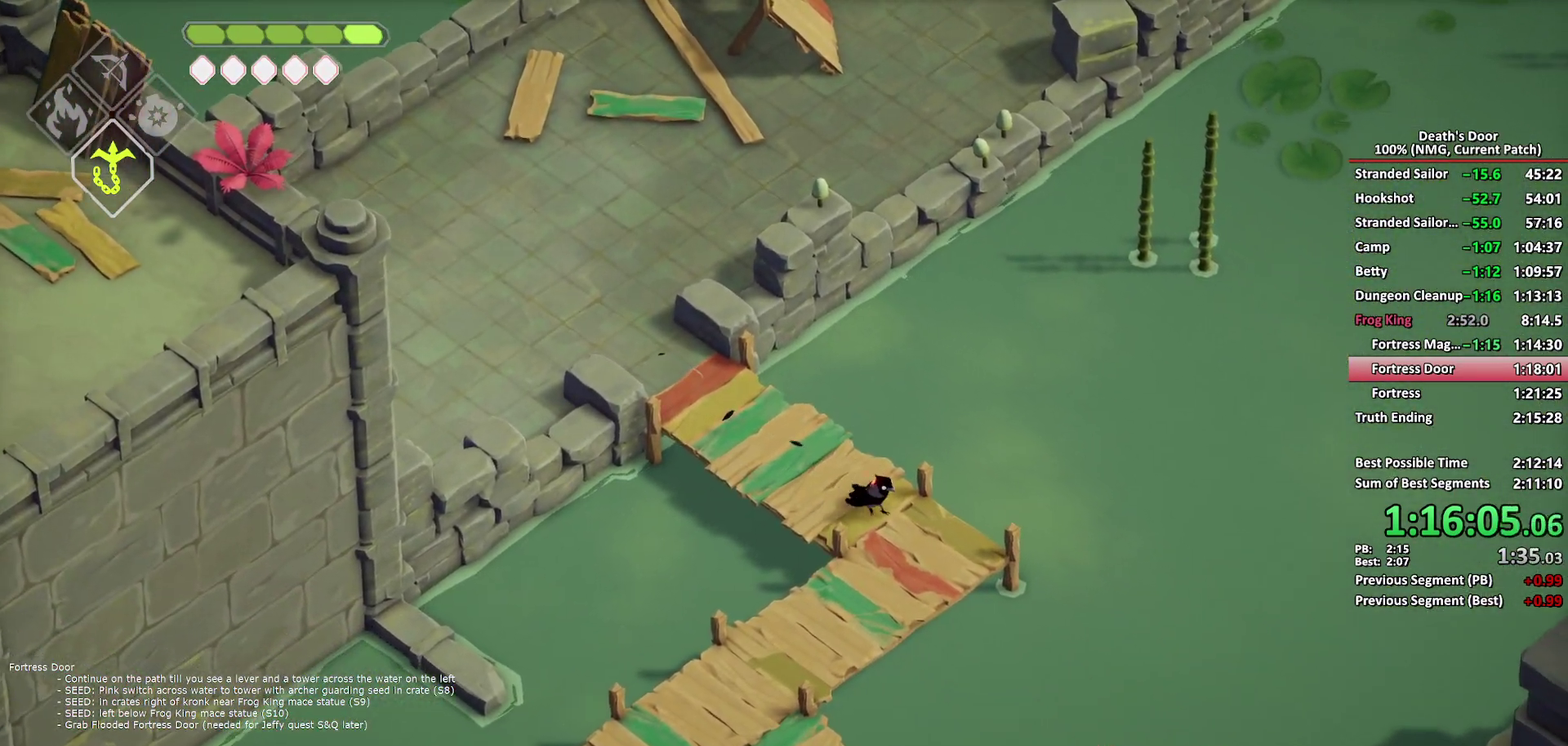
{"buttons": [], "left_stick": "down-left", "right_stick": "center", "events": [[17, "left_stick", "down"], [100, "left_stick", "down-left"], [233, "A", "down"], [333, "A", "up"]]}
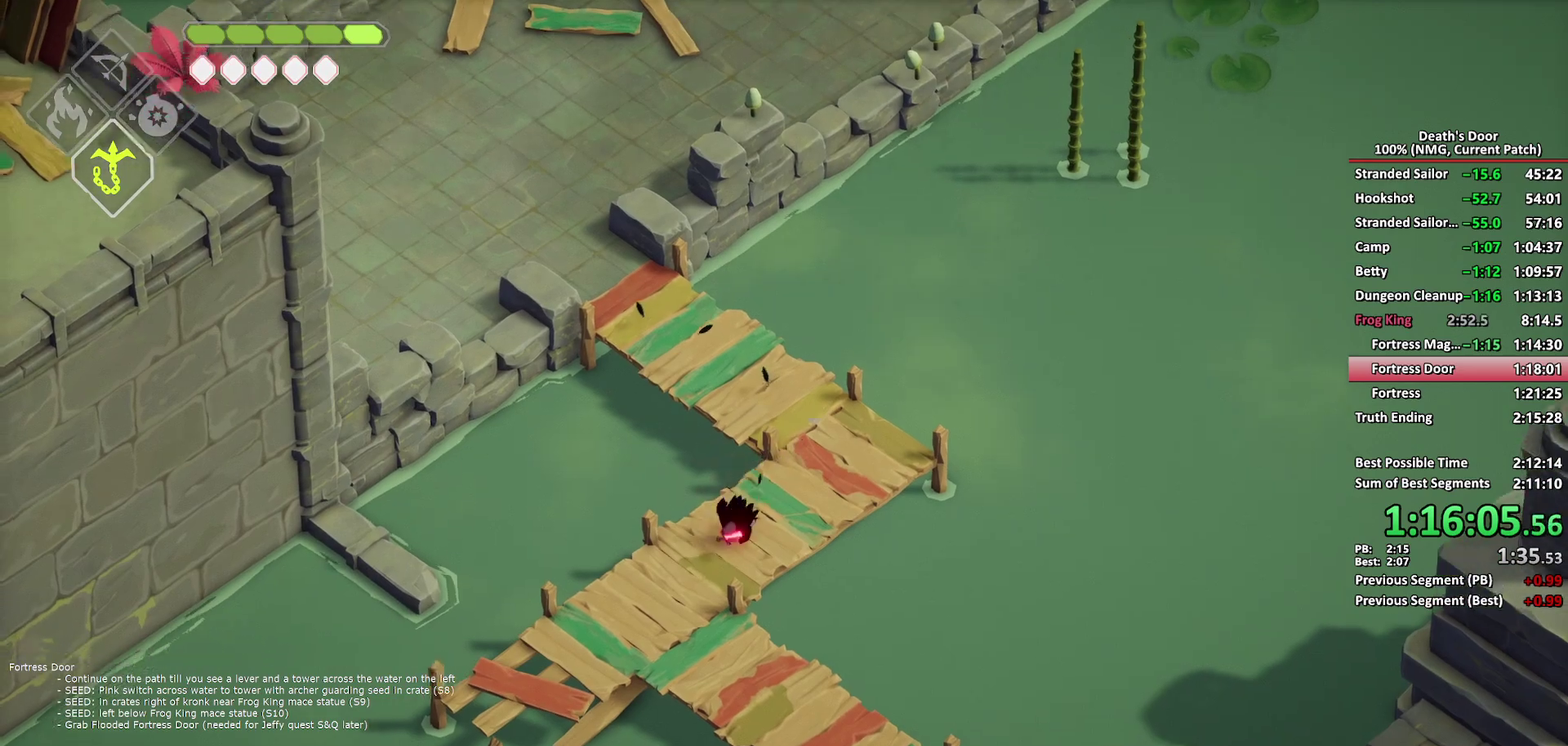
{"buttons": [], "left_stick": "down-right", "right_stick": "center", "events": [[17, "left_stick", "down"], [267, "left_stick", "down-right"]]}
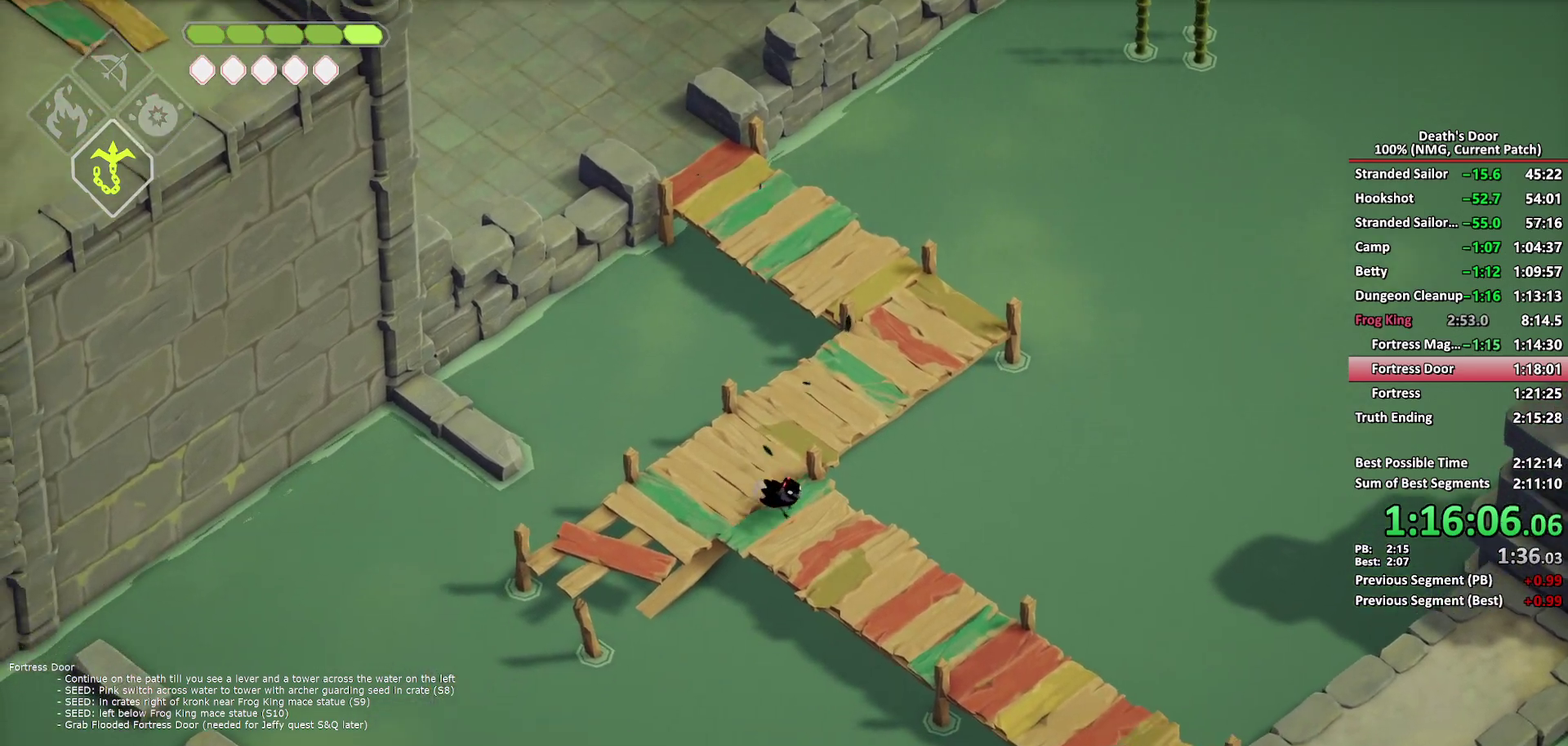
{"buttons": [], "left_stick": "down-right", "right_stick": "center", "events": [[17, "A", "down"], [117, "A", "up"]]}
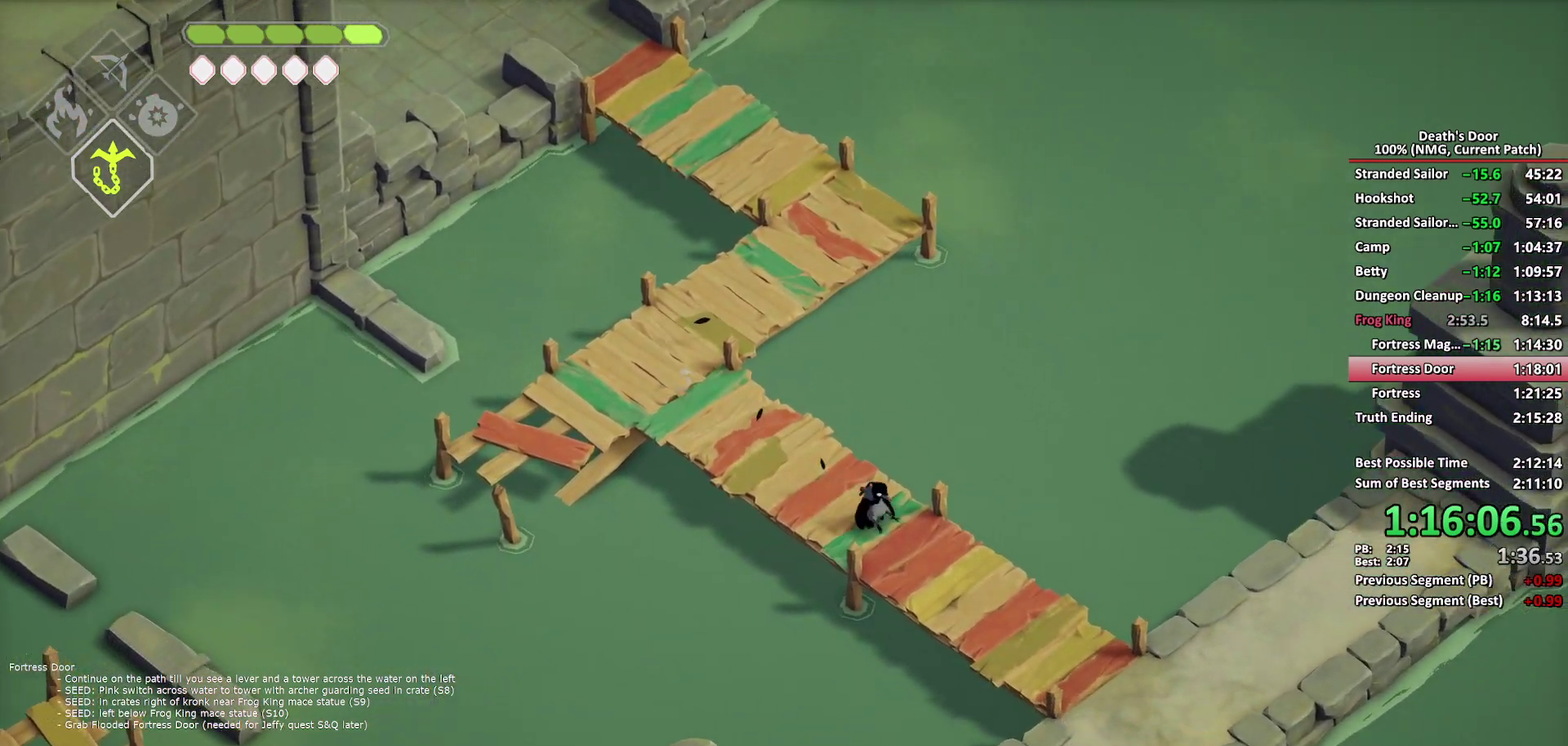
{"buttons": [], "left_stick": "down-right", "right_stick": "center", "events": [[333, "A", "down"], [450, "A", "up"]]}
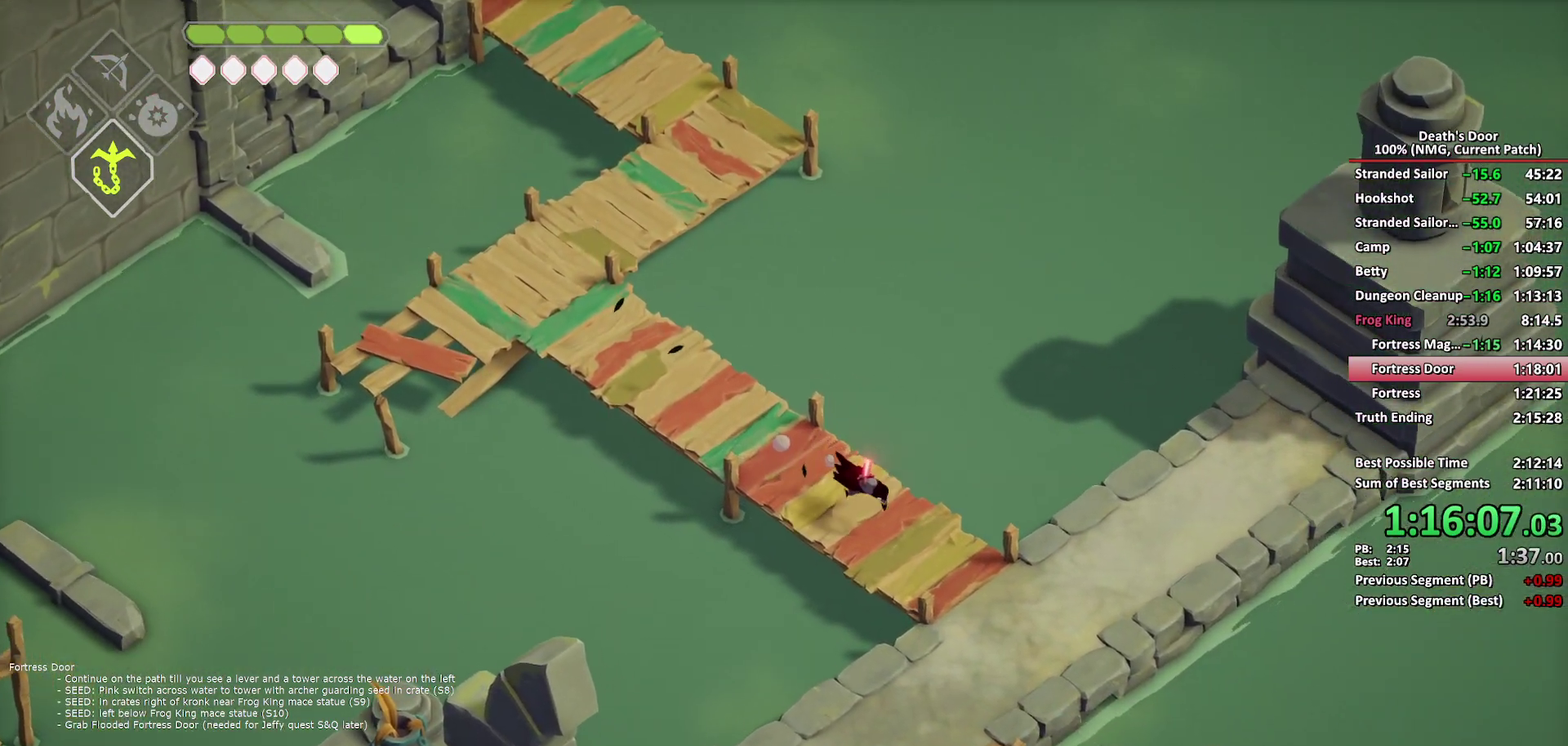
{"buttons": [], "left_stick": "down-left", "right_stick": "center", "events": [[167, "left_stick", "down"], [400, "left_stick", "down-left"]]}
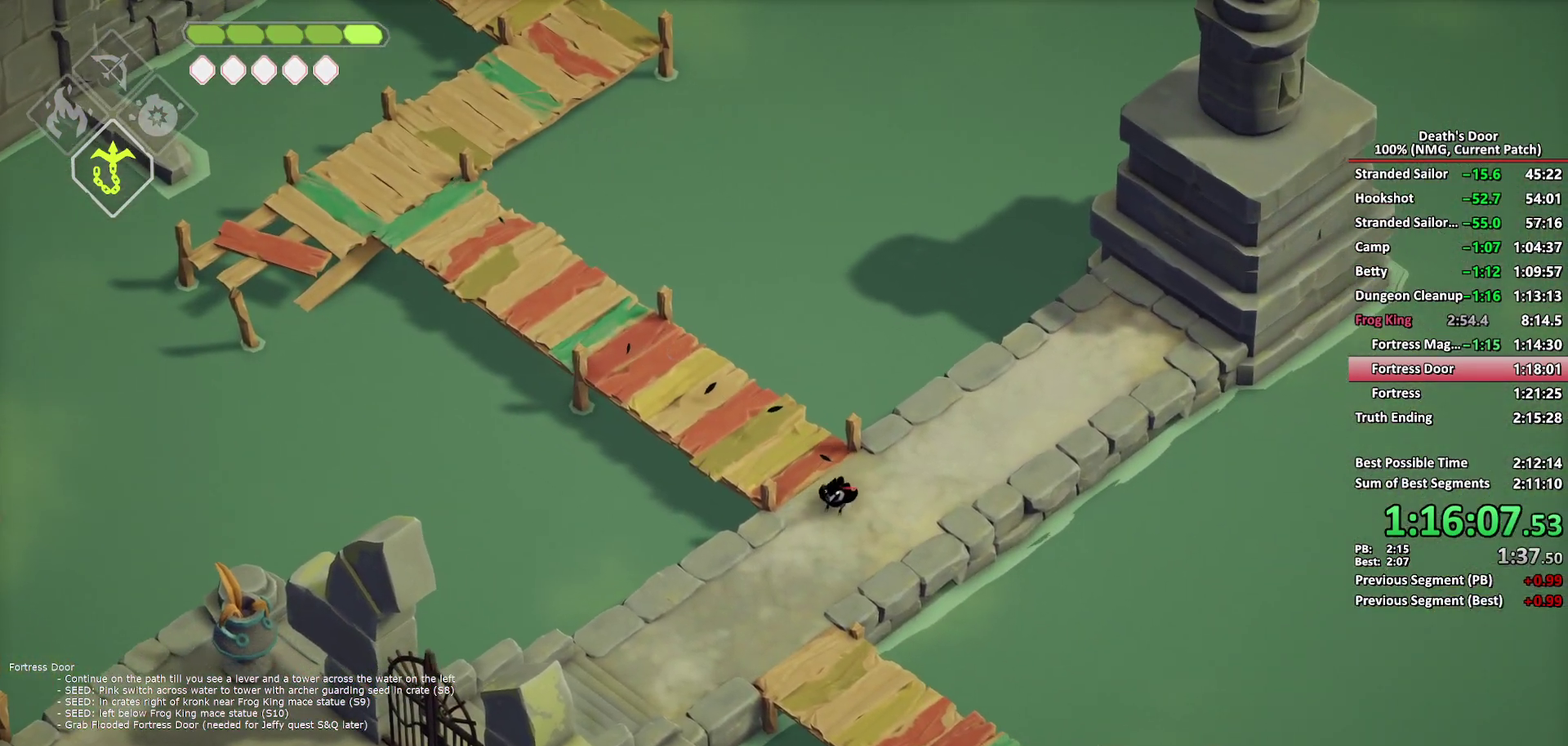
{"buttons": ["A"], "left_stick": "down-left", "right_stick": "center", "events": [[117, "A", "down"], [217, "A", "up"], [283, "A", "down"], [383, "A", "up"], [450, "A", "down"]]}
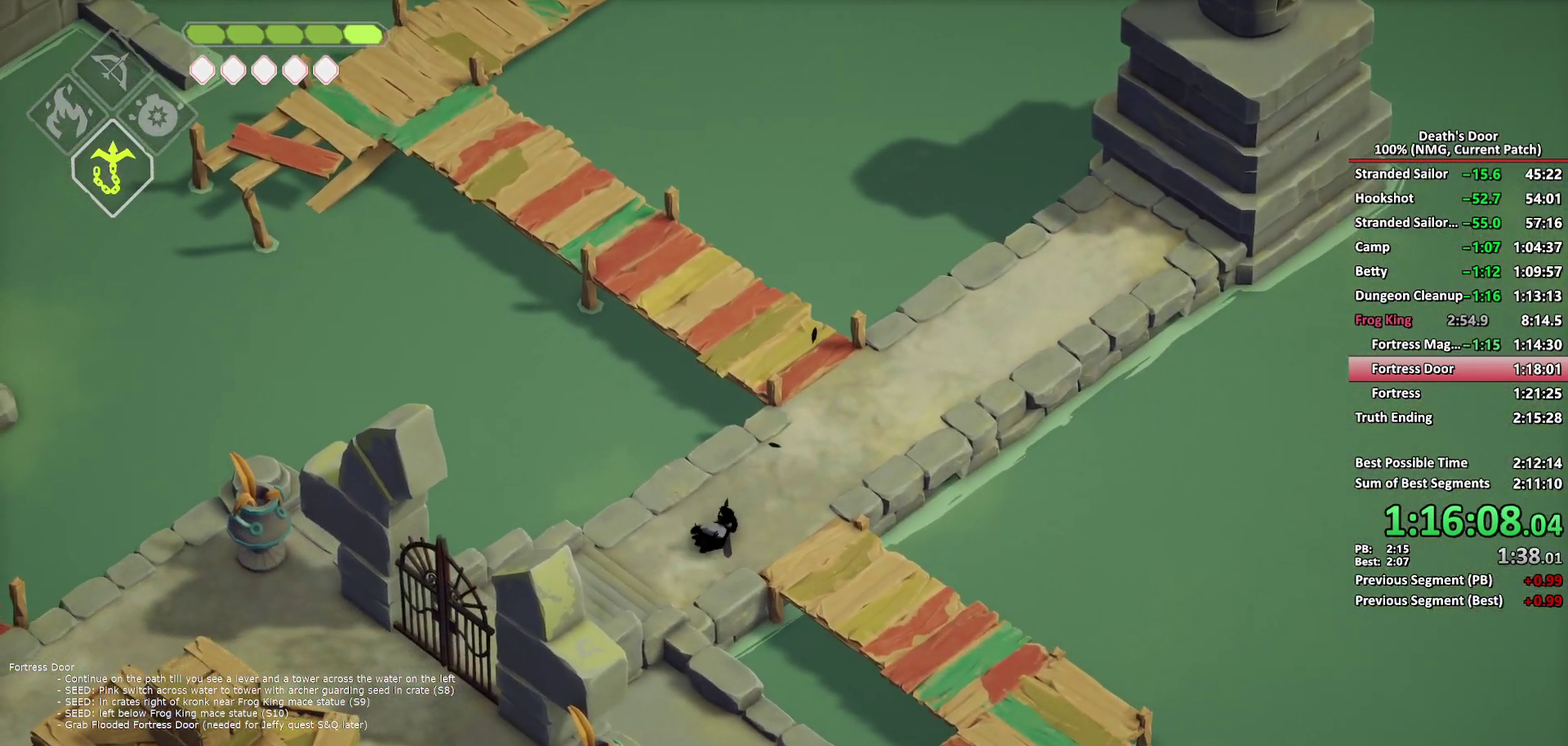
{"buttons": [], "left_stick": "down-left", "right_stick": "center", "events": [[67, "A", "up"], [417, "A", "down"], [500, "A", "up"]]}
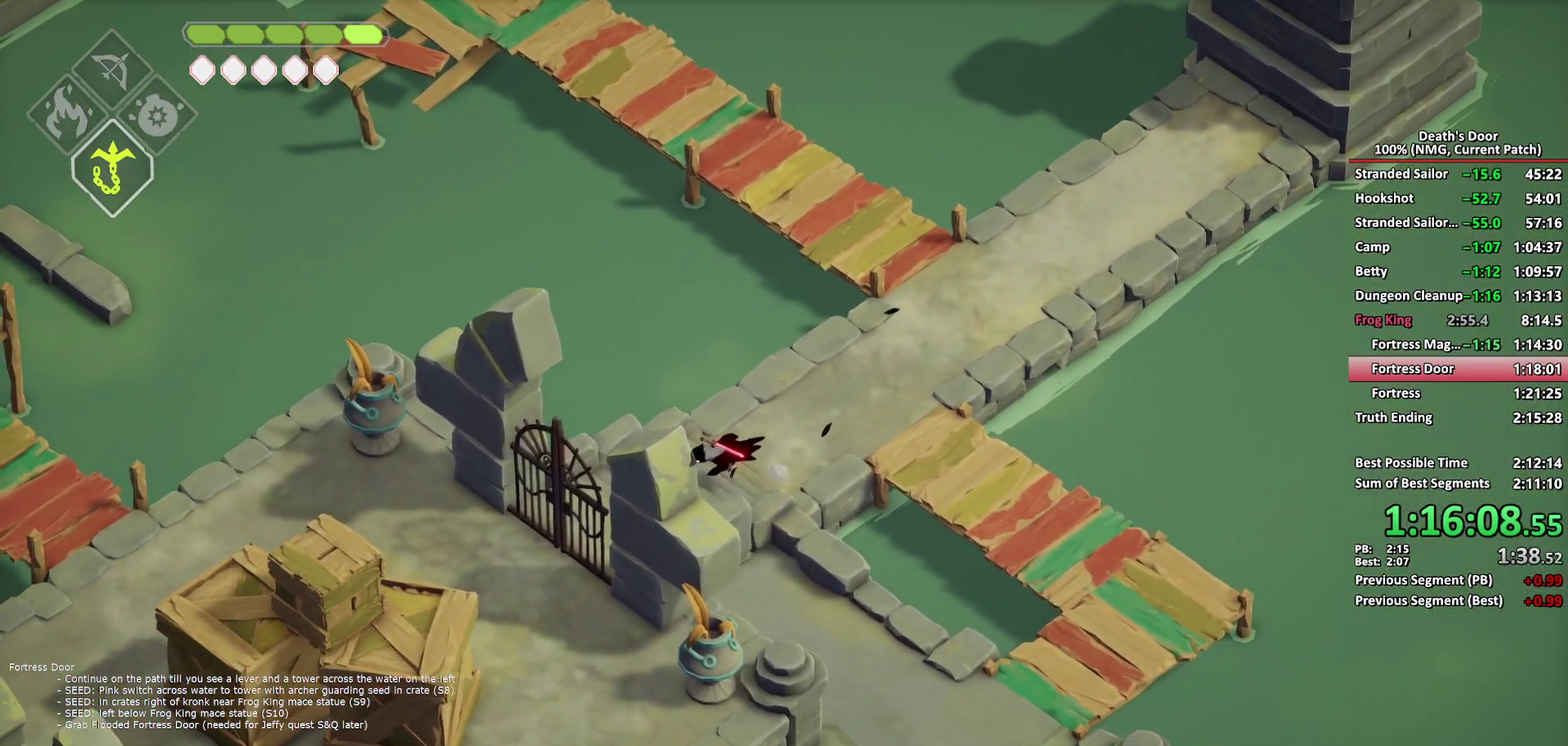
{"buttons": [], "left_stick": "left", "right_stick": "center", "events": [[367, "left_stick", "left"]]}
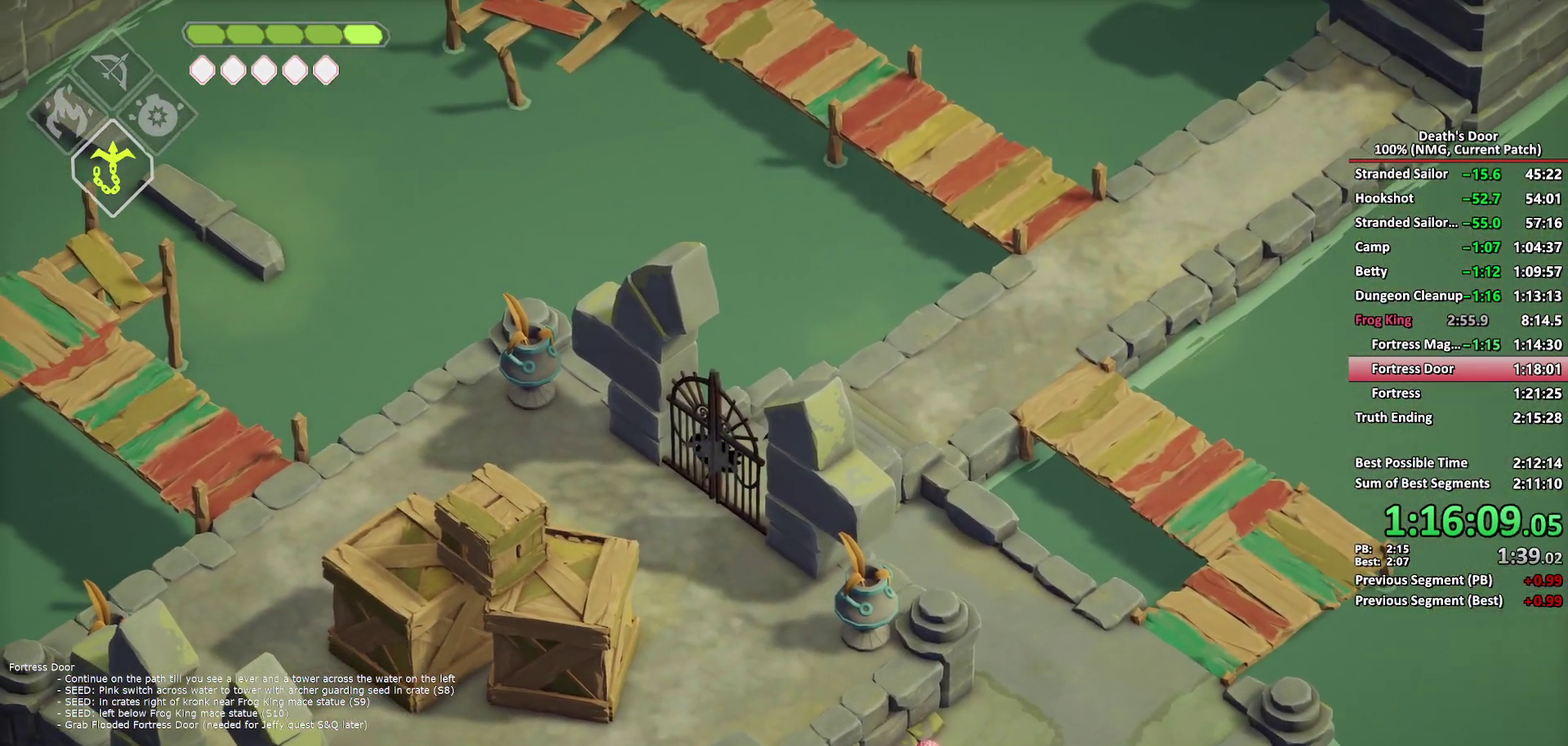
{"buttons": [], "left_stick": "up-left", "right_stick": "center", "events": [[33, "left_stick", "up-left"], [383, "A", "down"], [467, "A", "up"]]}
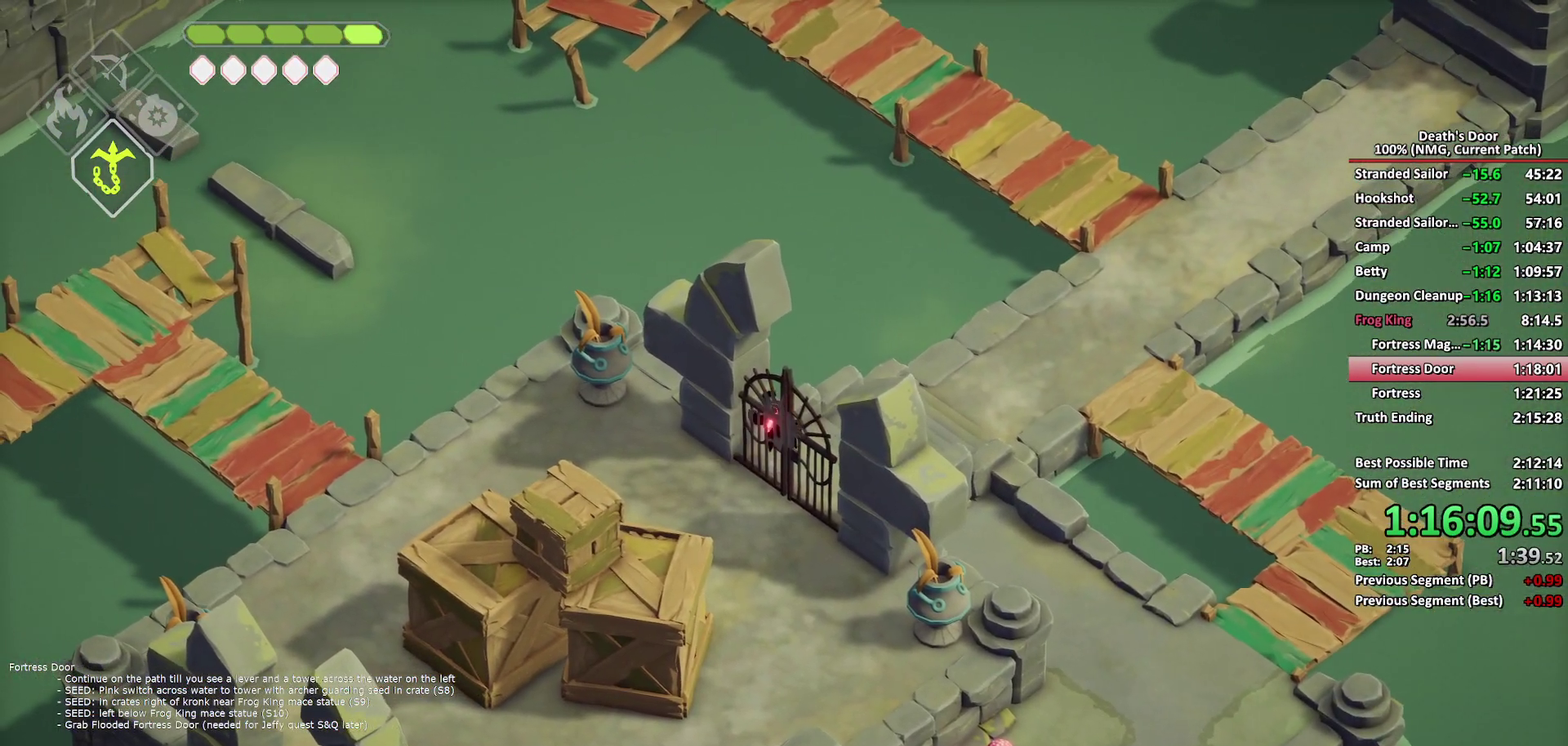
{"buttons": [], "left_stick": "center", "right_stick": "center", "events": [[17, "left_stick", "center"], [117, "left_stick", "down"], [283, "left_stick", "center"]]}
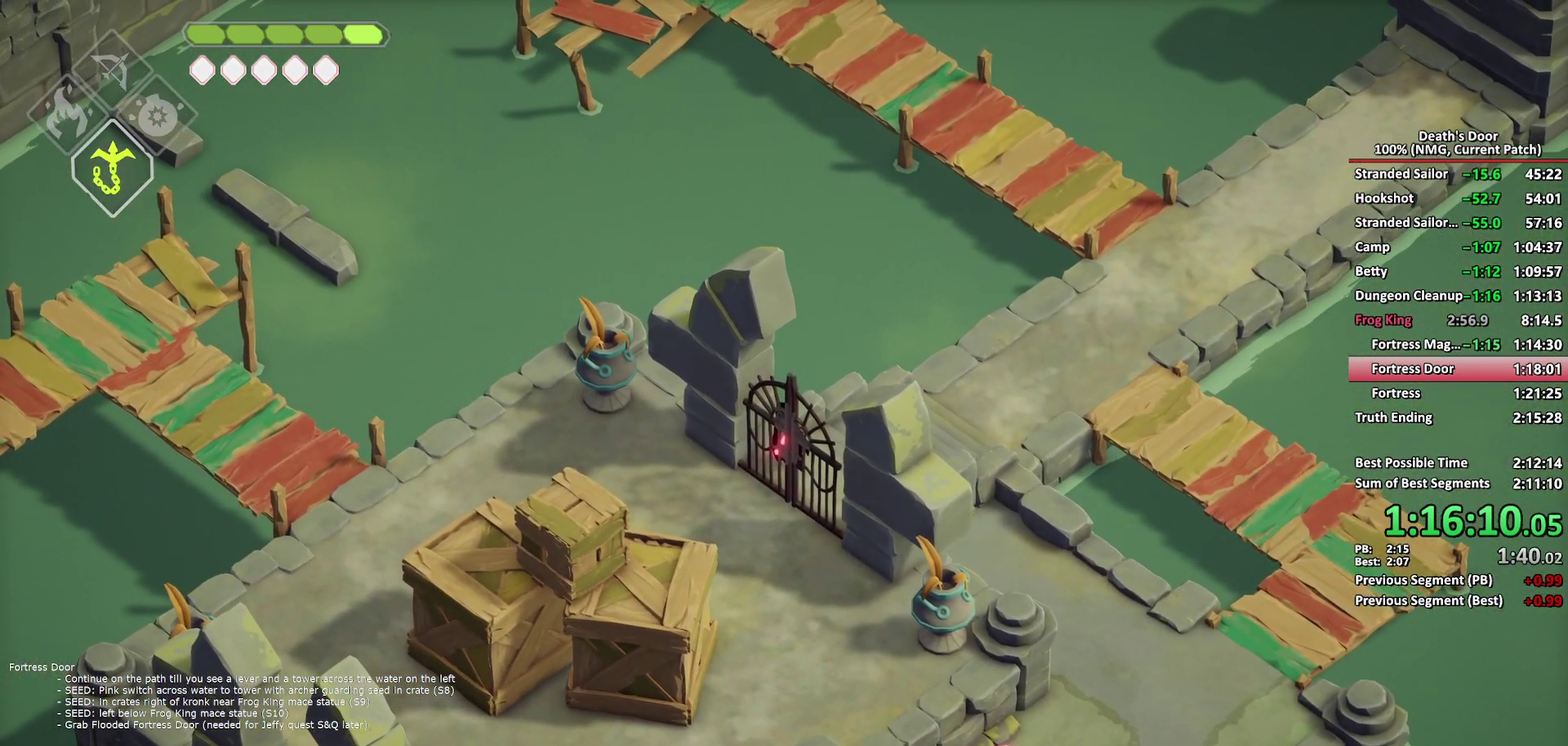
{"buttons": [], "left_stick": "center", "right_stick": "center", "events": [[150, "left_stick", "down-left"], [383, "left_stick", "center"]]}
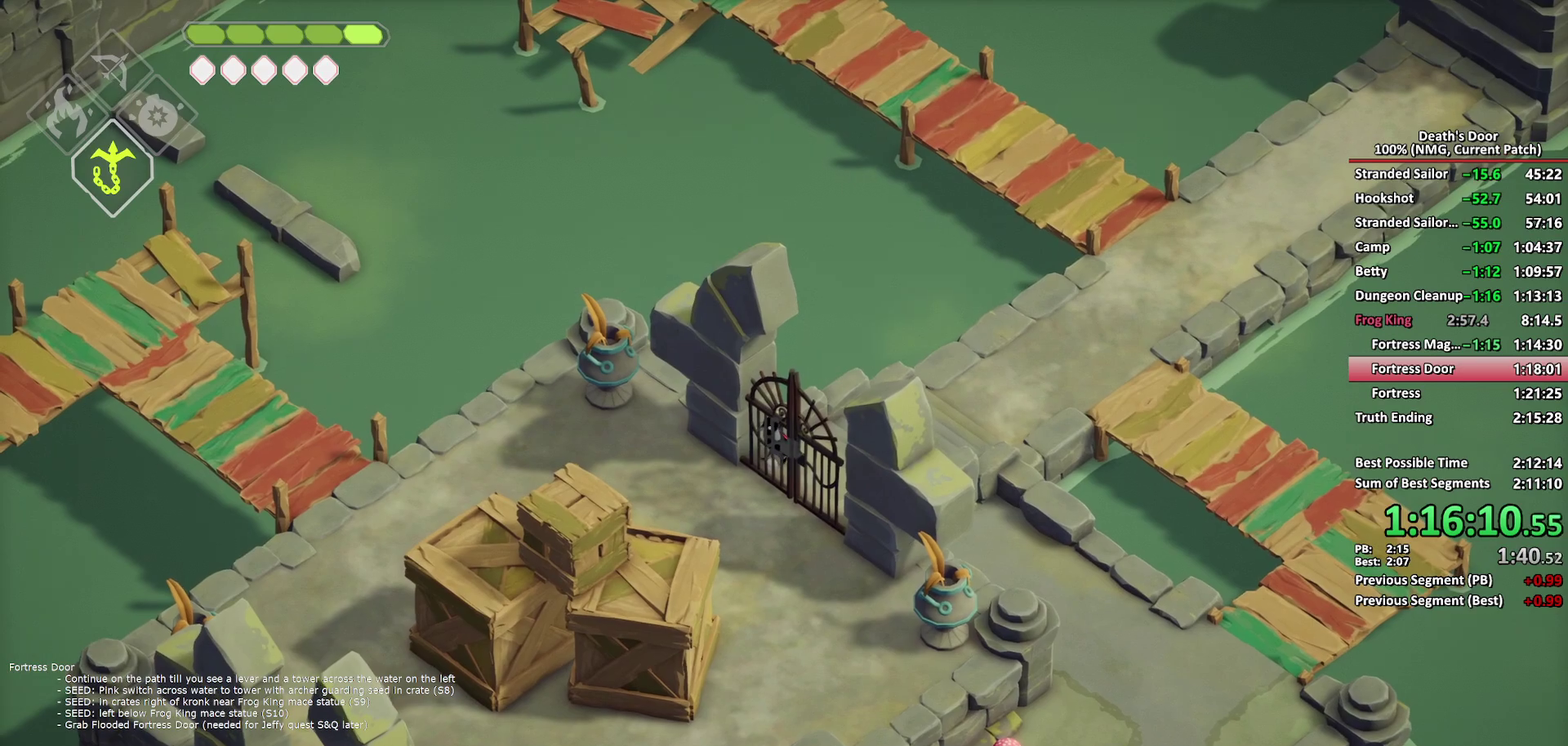
{"buttons": [], "left_stick": "down", "right_stick": "center", "events": [[83, "left_stick", "up"], [200, "A", "down"], [267, "A", "up"], [300, "left_stick", "center"], [483, "left_stick", "down"]]}
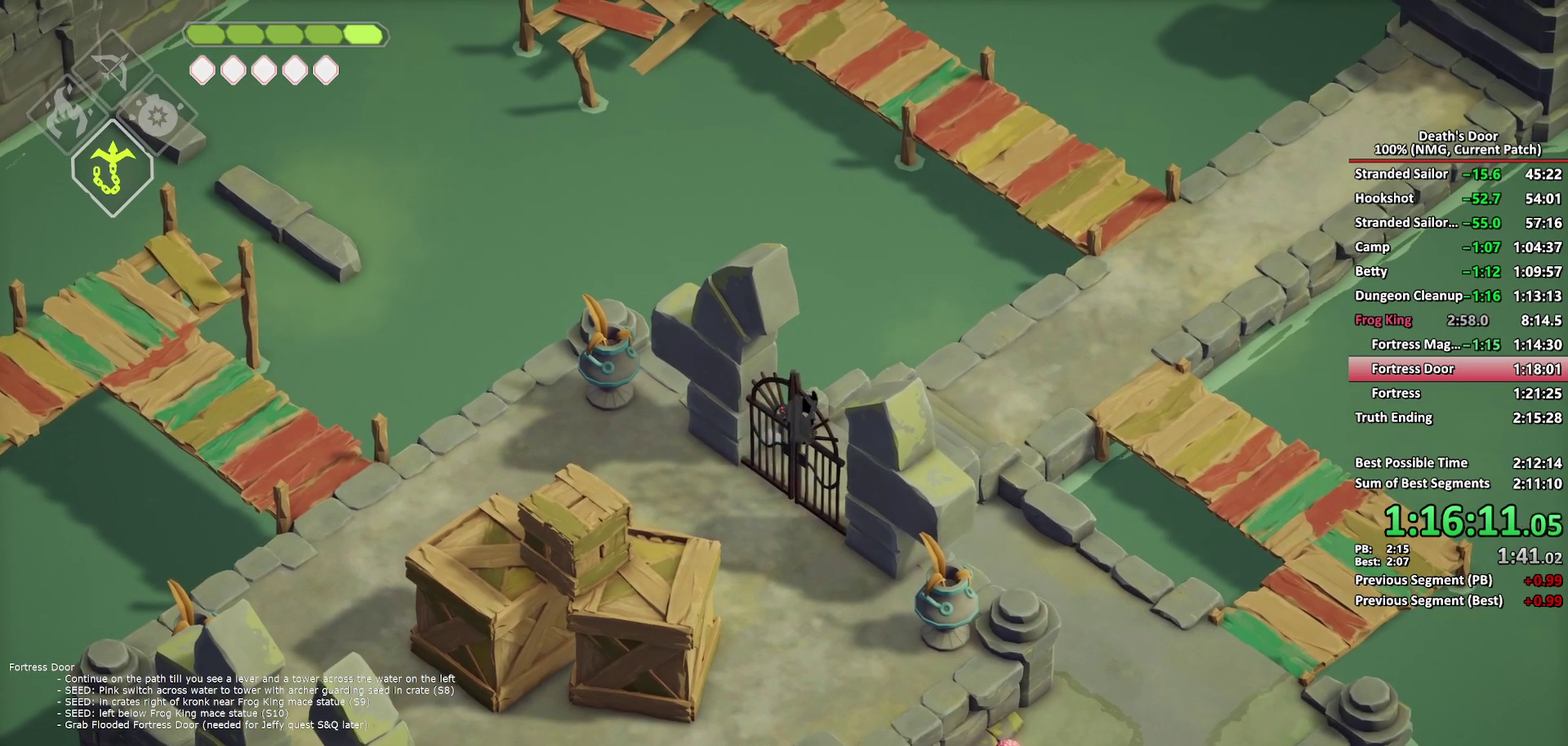
{"buttons": [], "left_stick": "center", "right_stick": "center", "events": [[167, "left_stick", "center"], [217, "left_stick", "down"], [317, "left_stick", "center"]]}
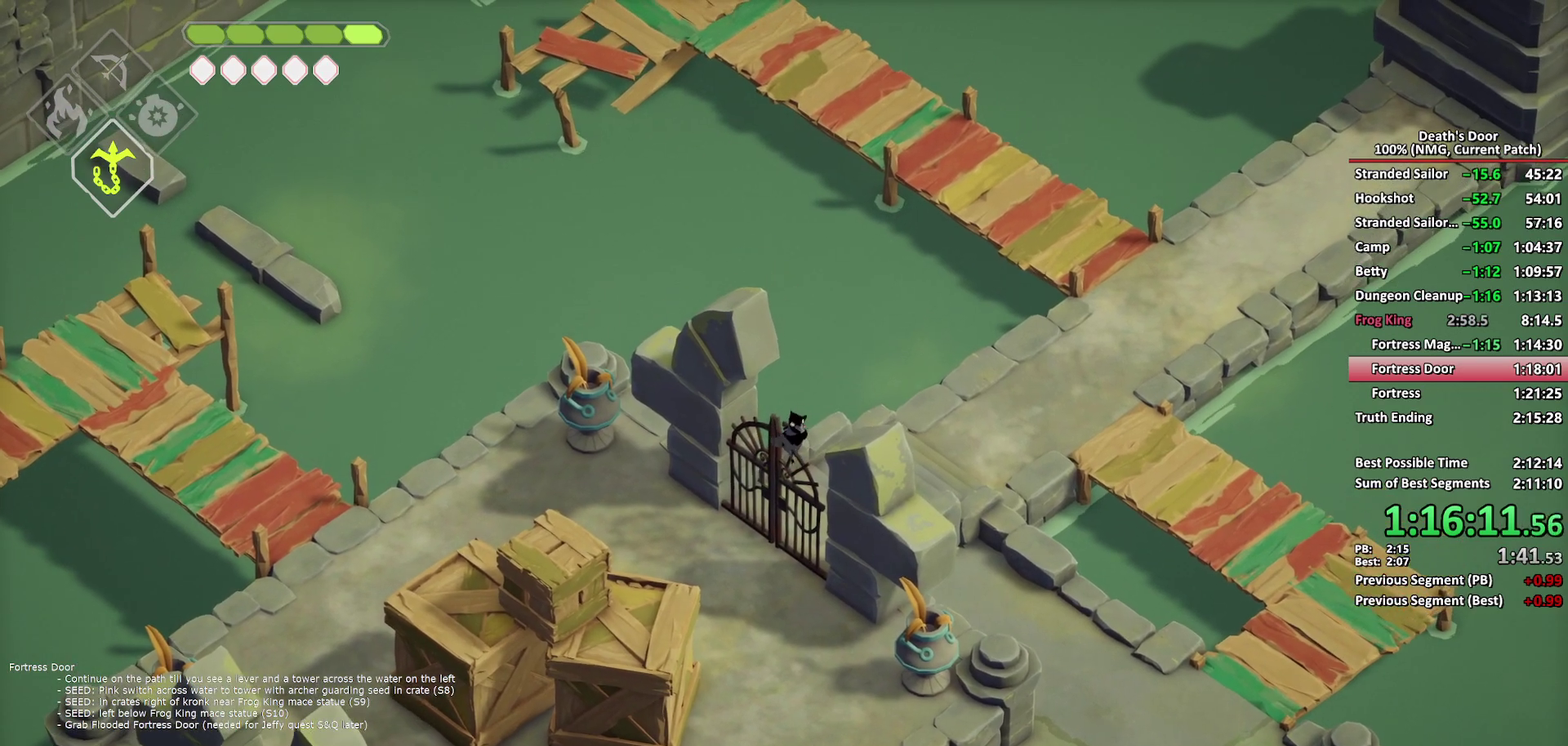
{"buttons": [], "left_stick": "center", "right_stick": "center", "events": [[283, "left_stick", "up-left"], [383, "left_stick", "center"]]}
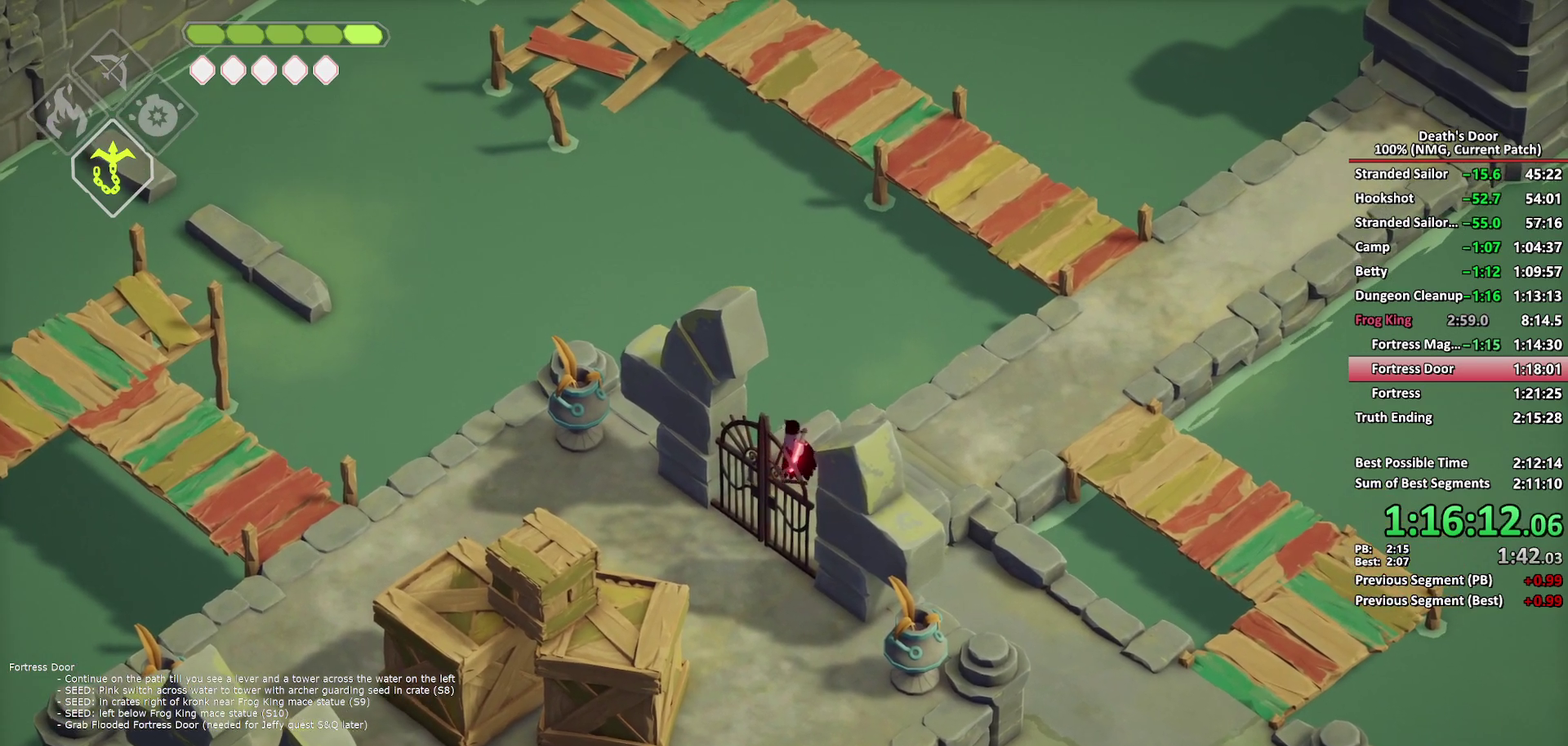
{"buttons": [], "left_stick": "left", "right_stick": "center", "events": [[250, "left_stick", "down-left"], [500, "left_stick", "left"]]}
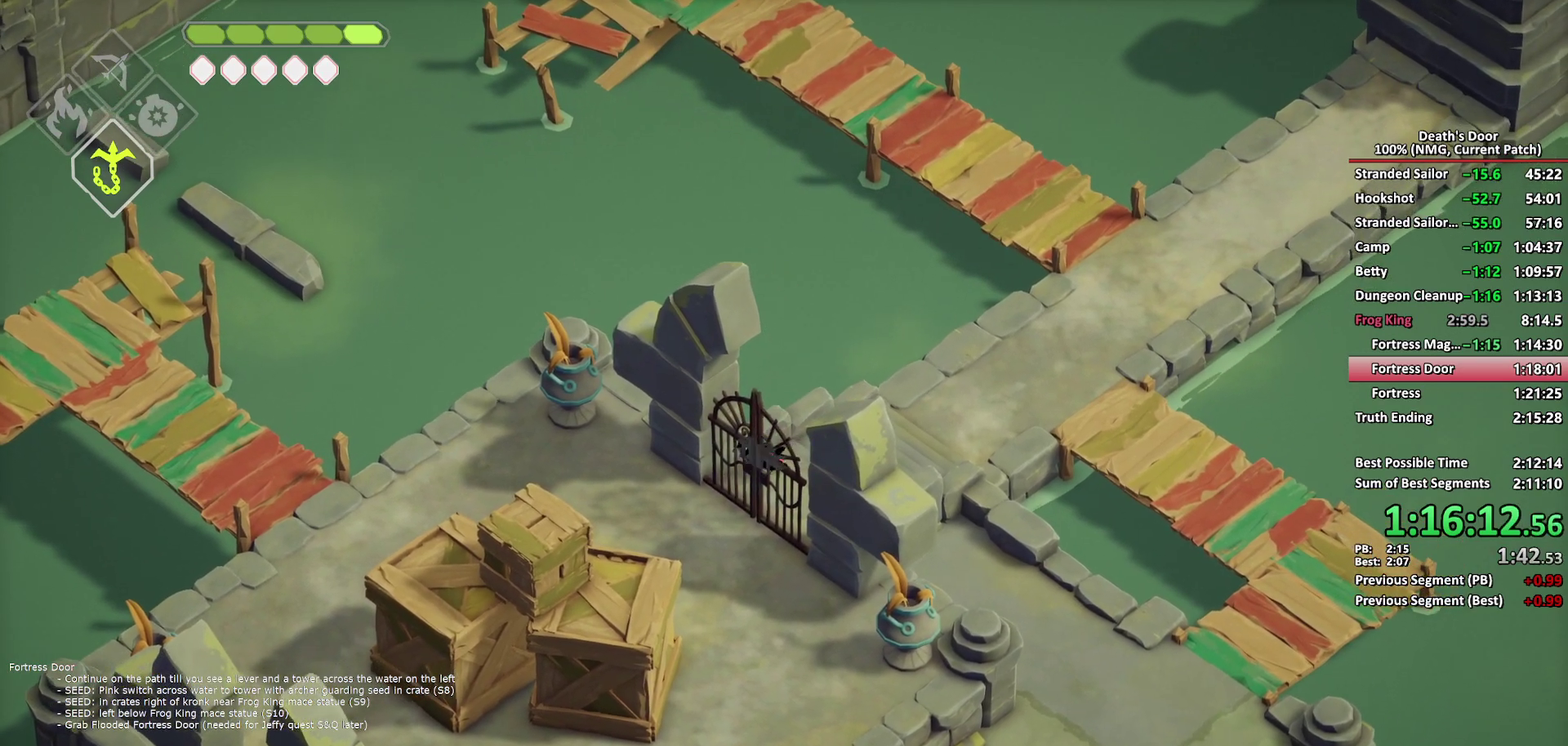
{"buttons": [], "left_stick": "down", "right_stick": "center", "events": [[50, "left_stick", "up-left"], [150, "left_stick", "up"], [200, "A", "down"], [283, "A", "up"], [367, "left_stick", "center"], [450, "left_stick", "down"]]}
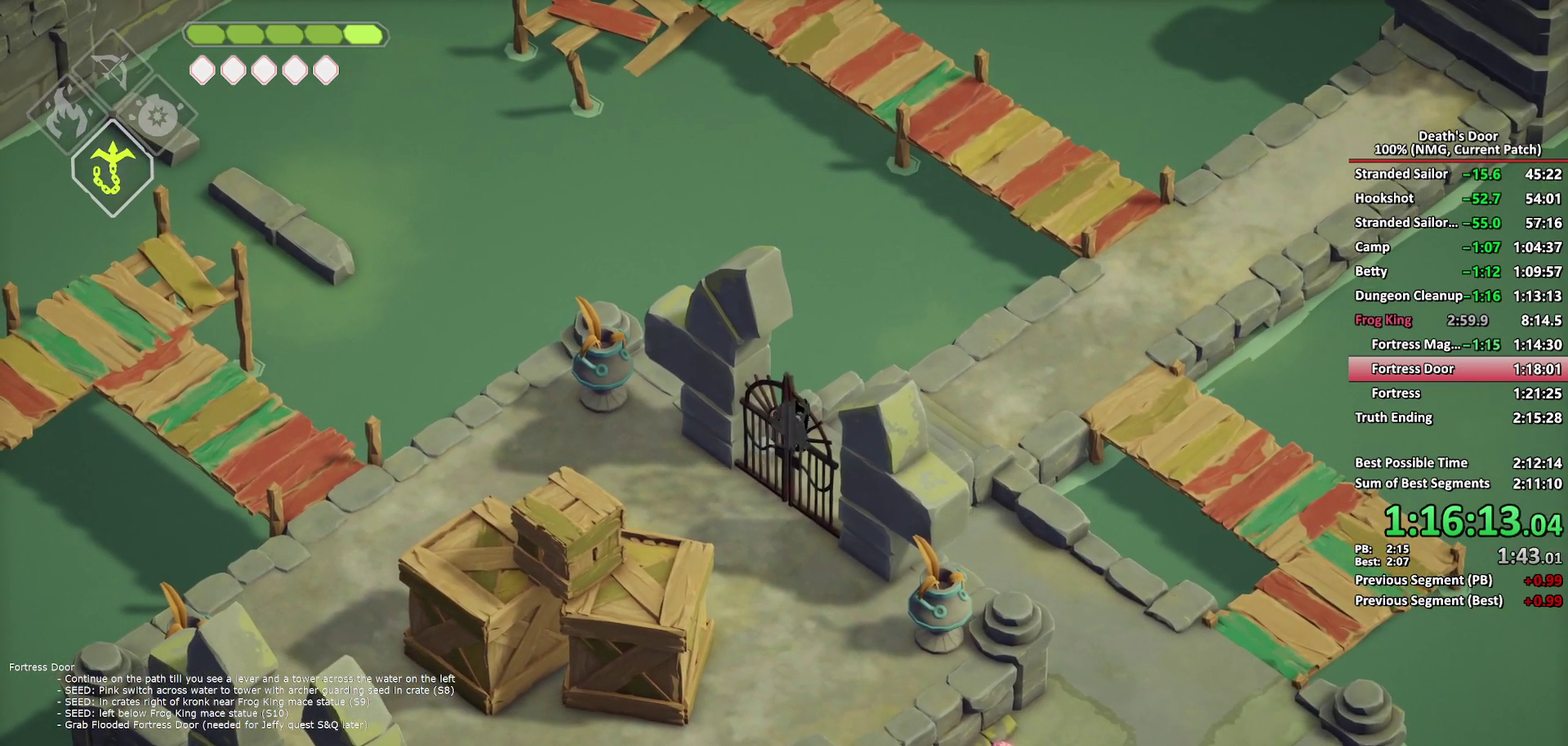
{"buttons": [], "left_stick": "center", "right_stick": "center", "events": [[167, "left_stick", "center"], [317, "left_stick", "down"], [400, "left_stick", "center"]]}
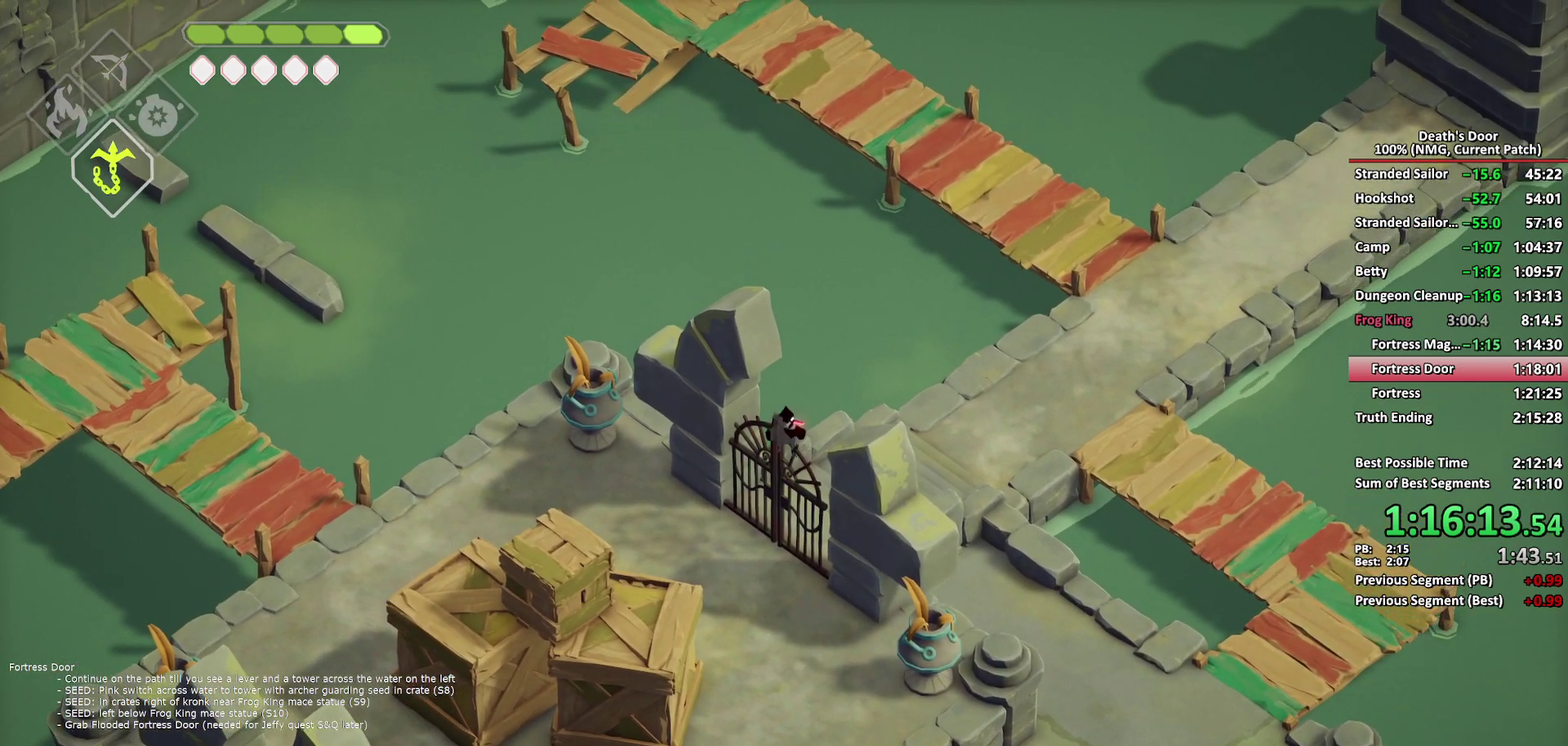
{"buttons": [], "left_stick": "left", "right_stick": "center", "events": [[333, "left_stick", "left"], [367, "A", "down"], [467, "A", "up"]]}
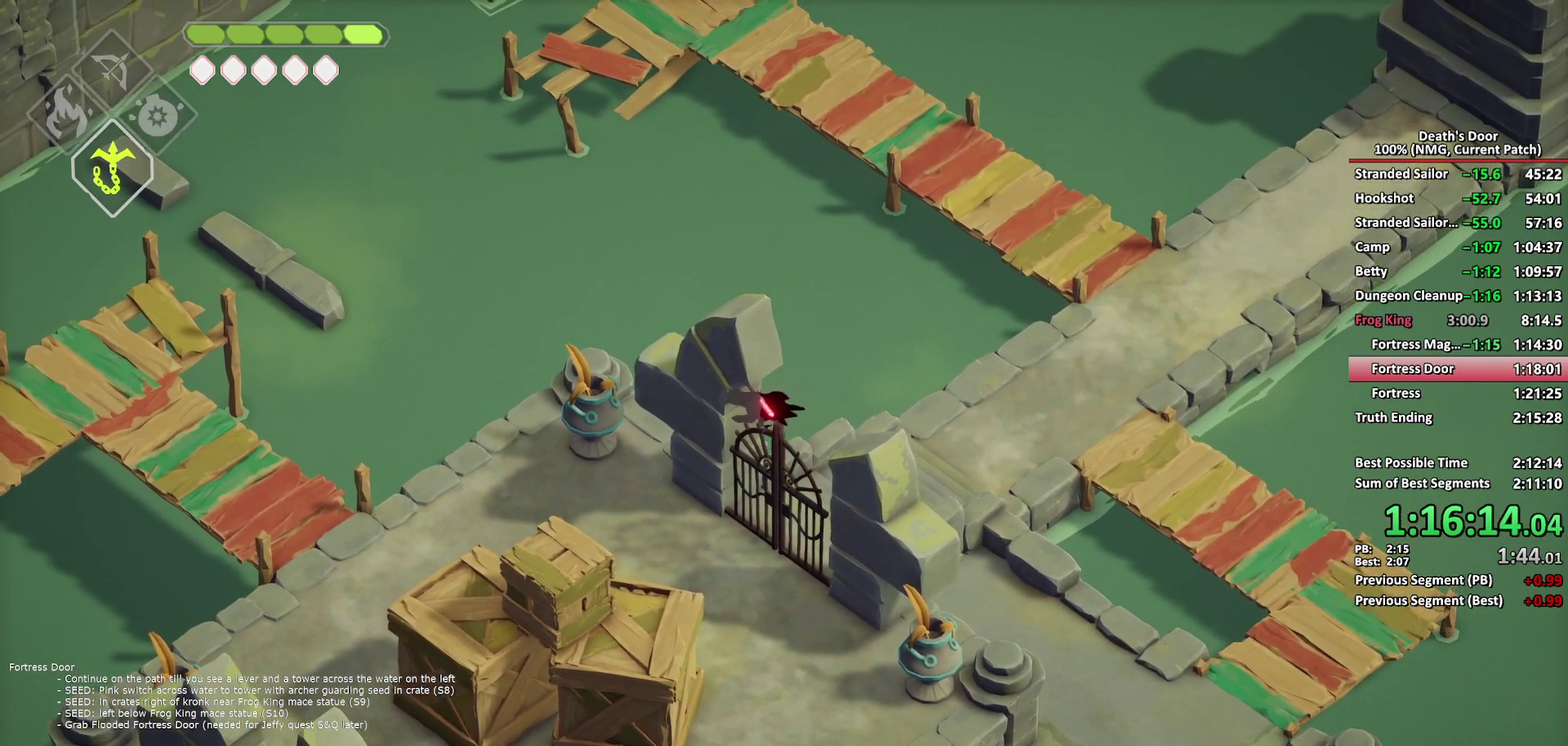
{"buttons": [], "left_stick": "down-left", "right_stick": "center", "events": [[33, "left_stick", "down-left"]]}
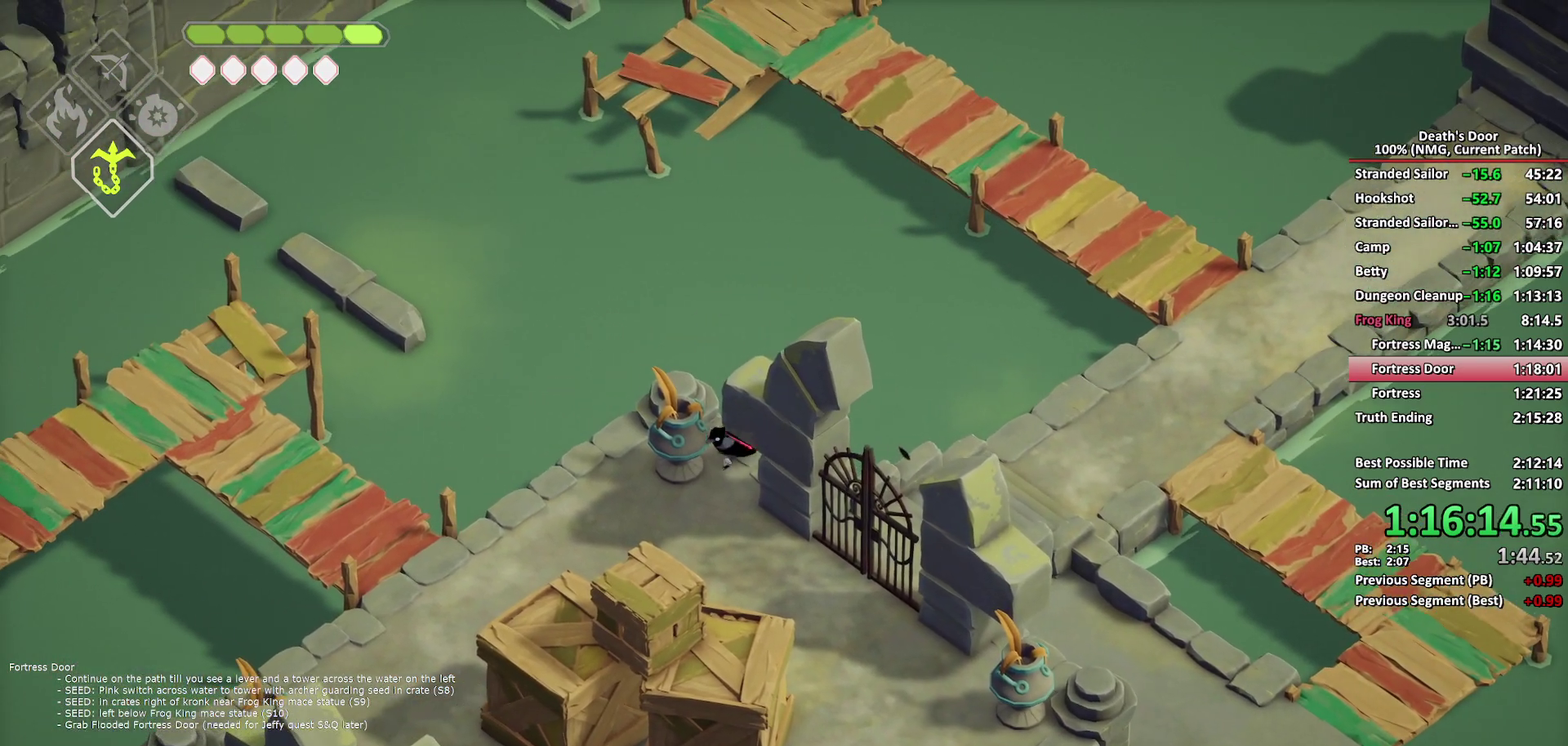
{"buttons": [], "left_stick": "down-left", "right_stick": "center", "events": [[200, "A", "down"], [283, "A", "up"]]}
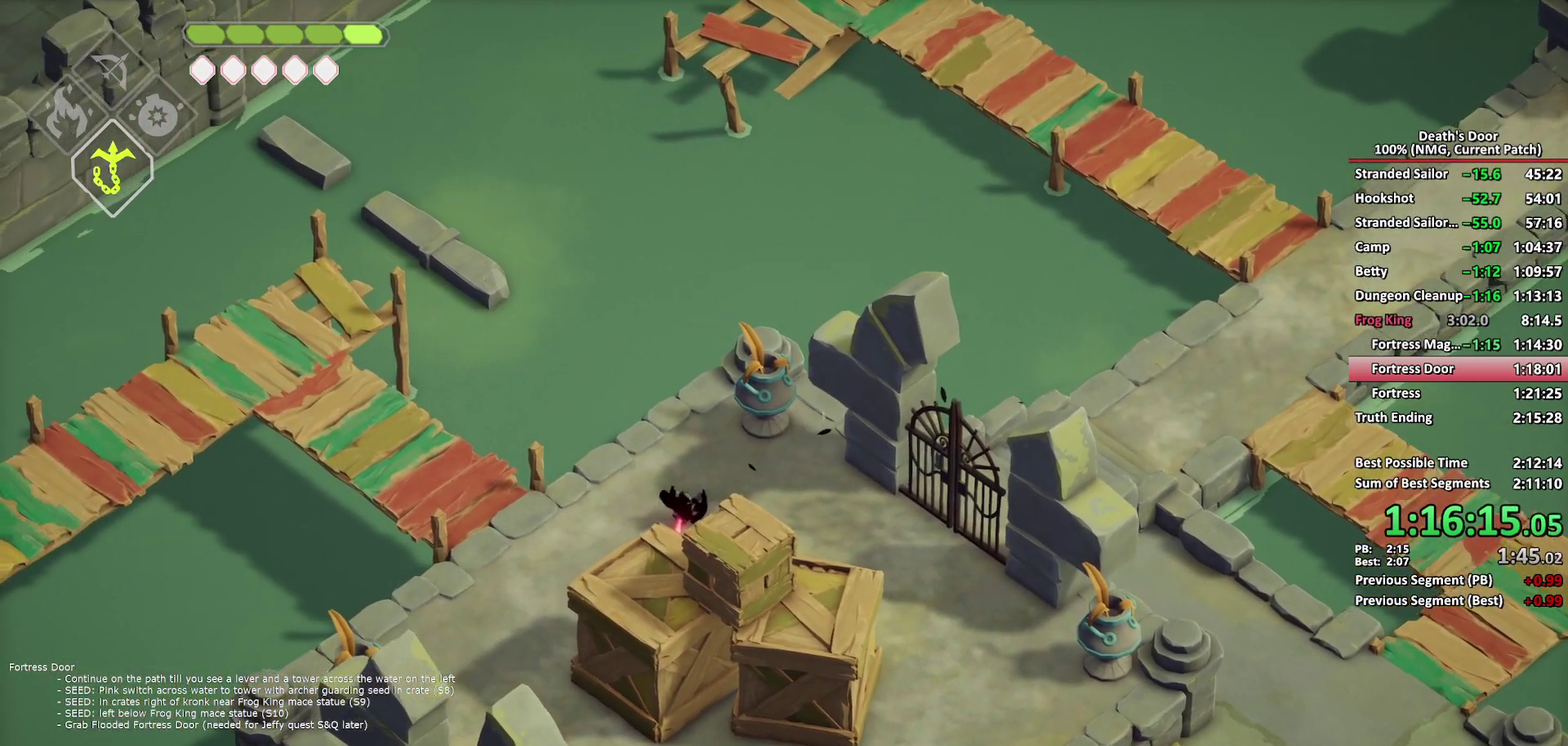
{"buttons": ["A"], "left_stick": "down", "right_stick": "center", "events": [[300, "left_stick", "down"], [500, "A", "down"]]}
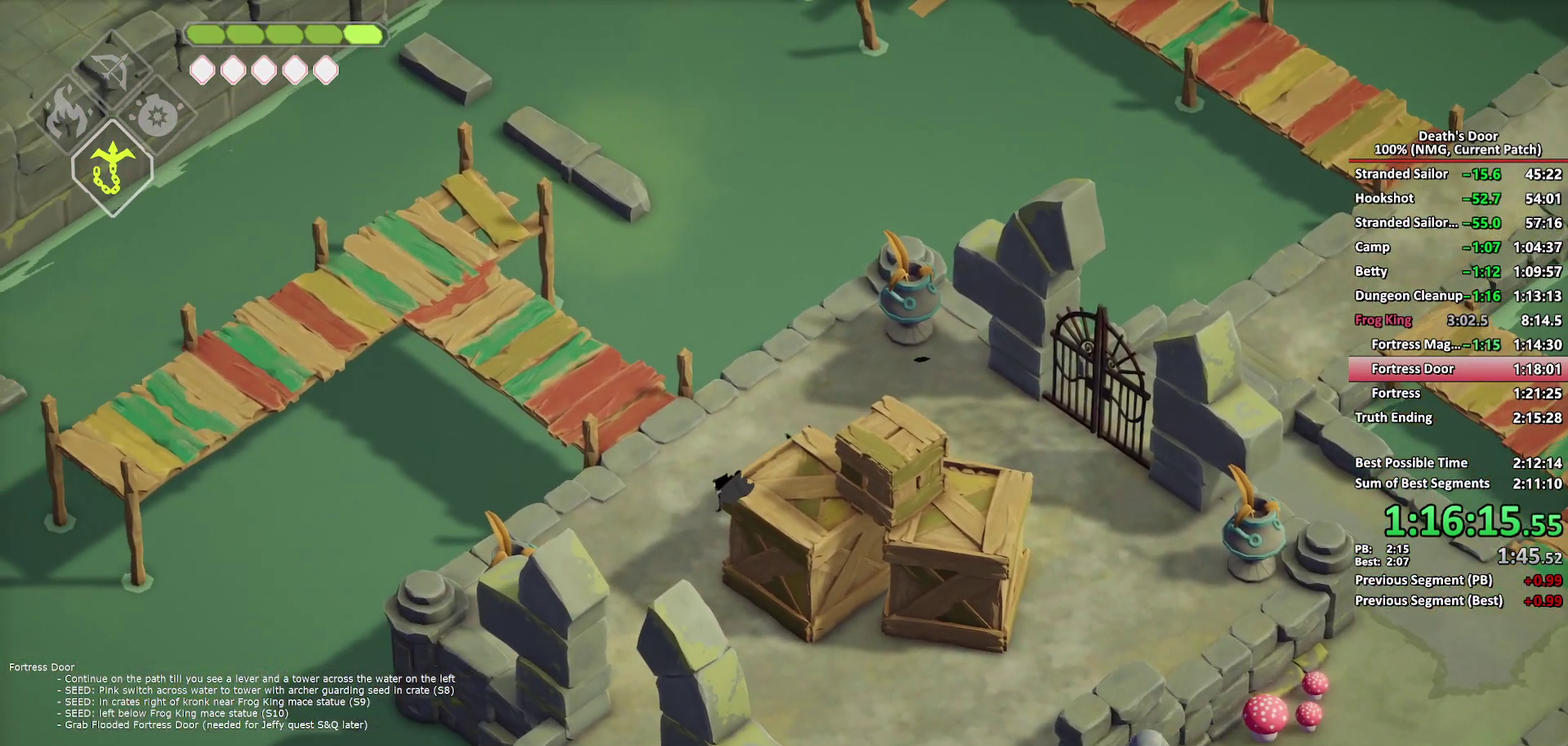
{"buttons": [], "left_stick": "down", "right_stick": "center", "events": [[83, "A", "up"]]}
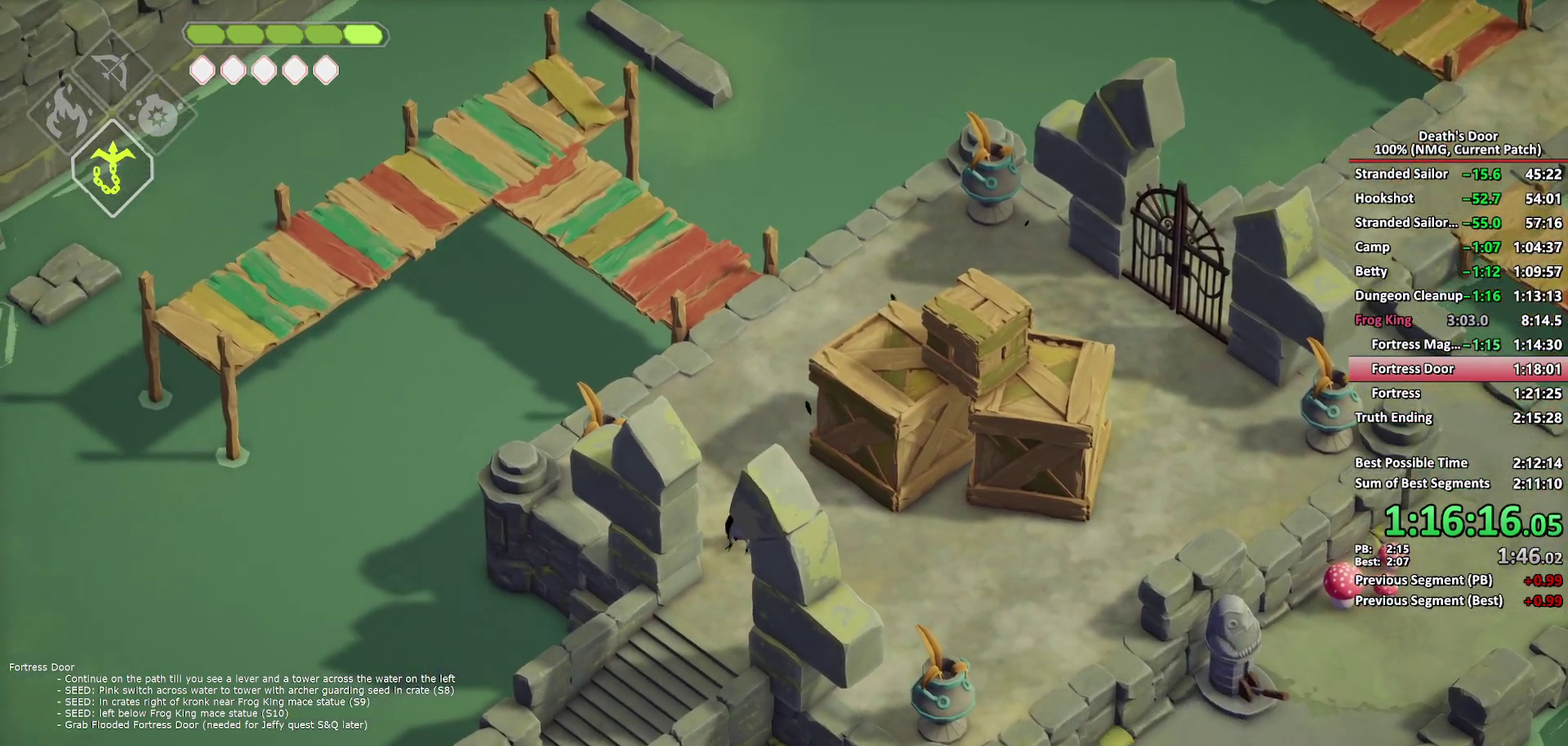
{"buttons": [], "left_stick": "down-left", "right_stick": "center", "events": [[50, "left_stick", "down-left"], [300, "A", "down"], [400, "A", "up"]]}
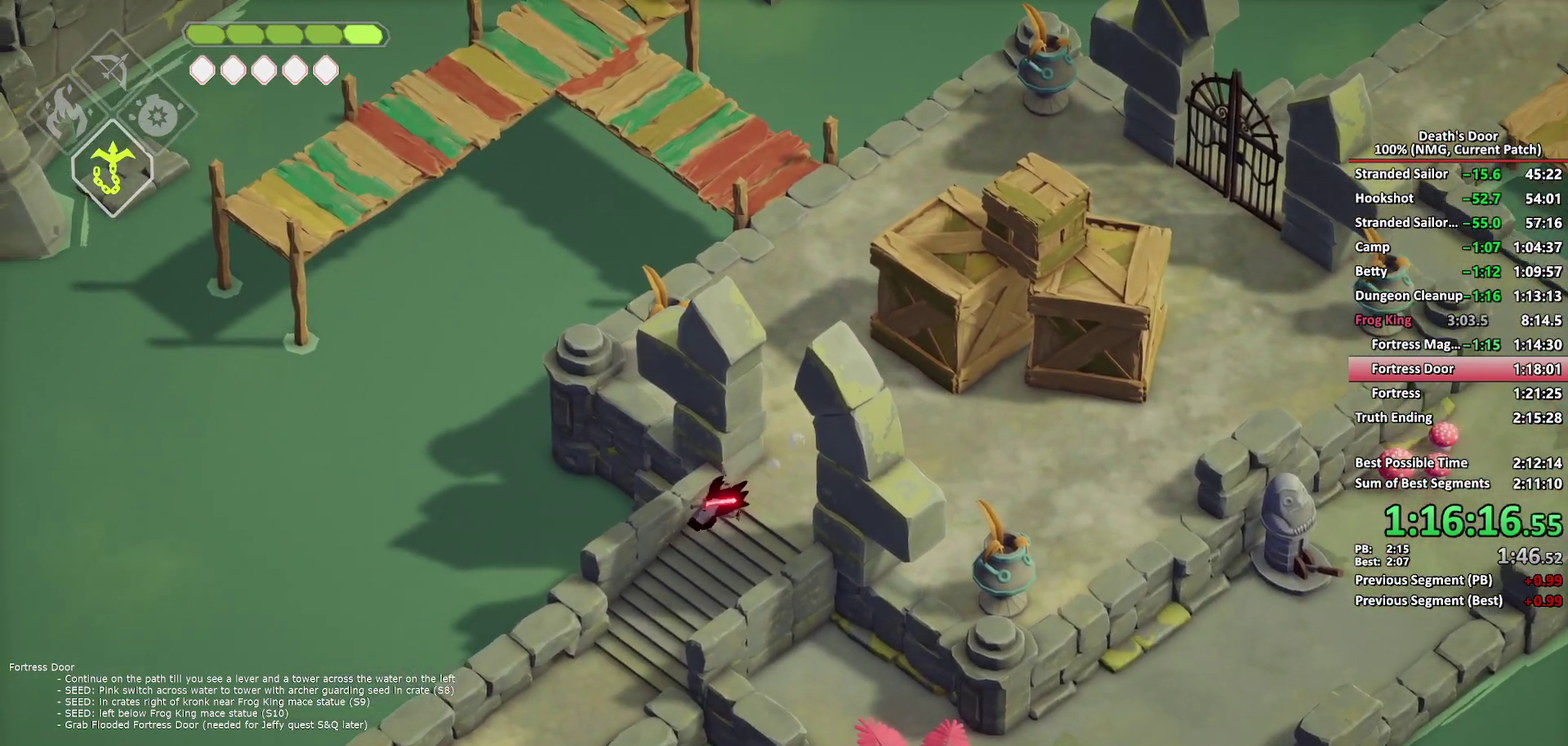
{"buttons": [], "left_stick": "down-left", "right_stick": "center", "events": []}
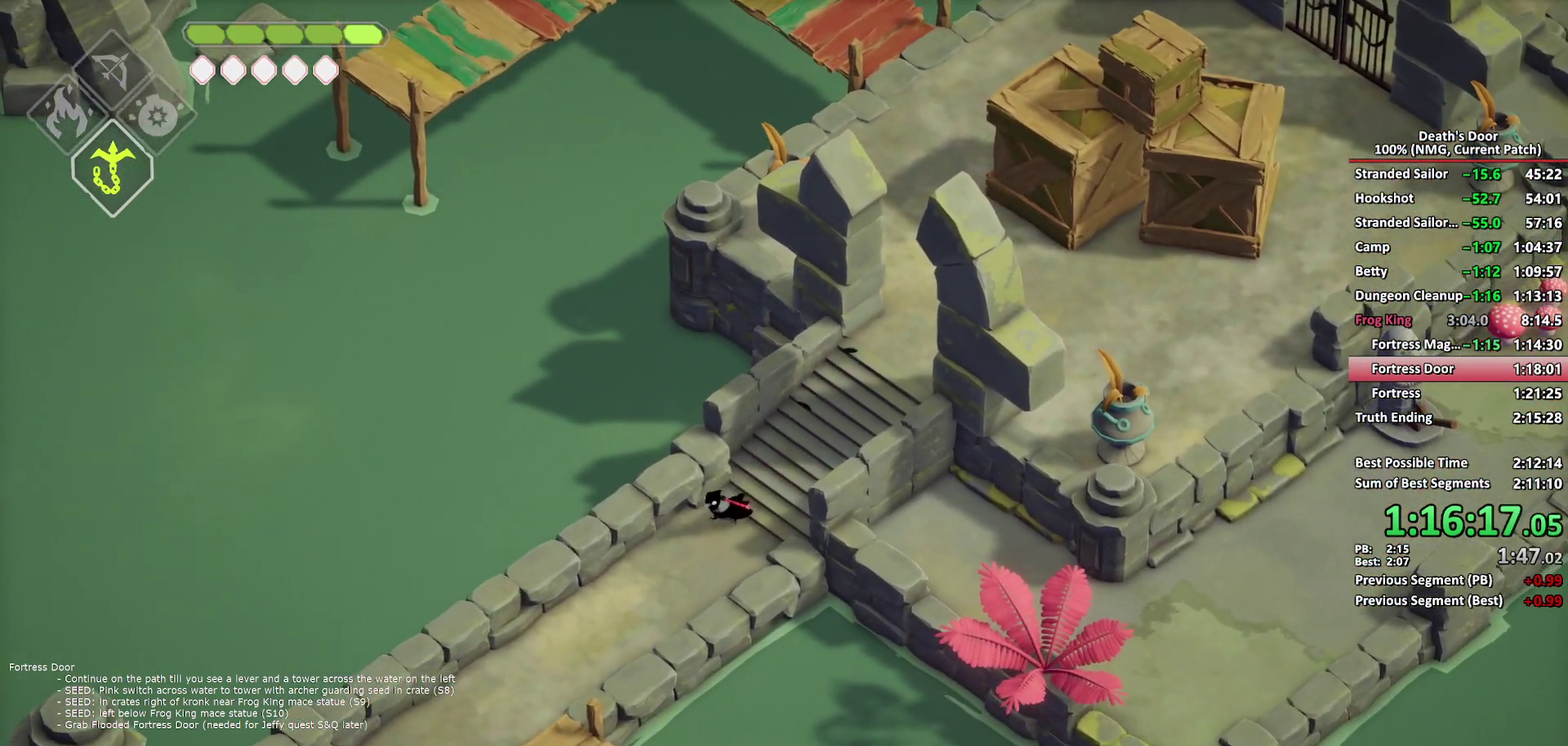
{"buttons": [], "left_stick": "down-left", "right_stick": "center", "events": [[117, "A", "down"], [233, "A", "up"]]}
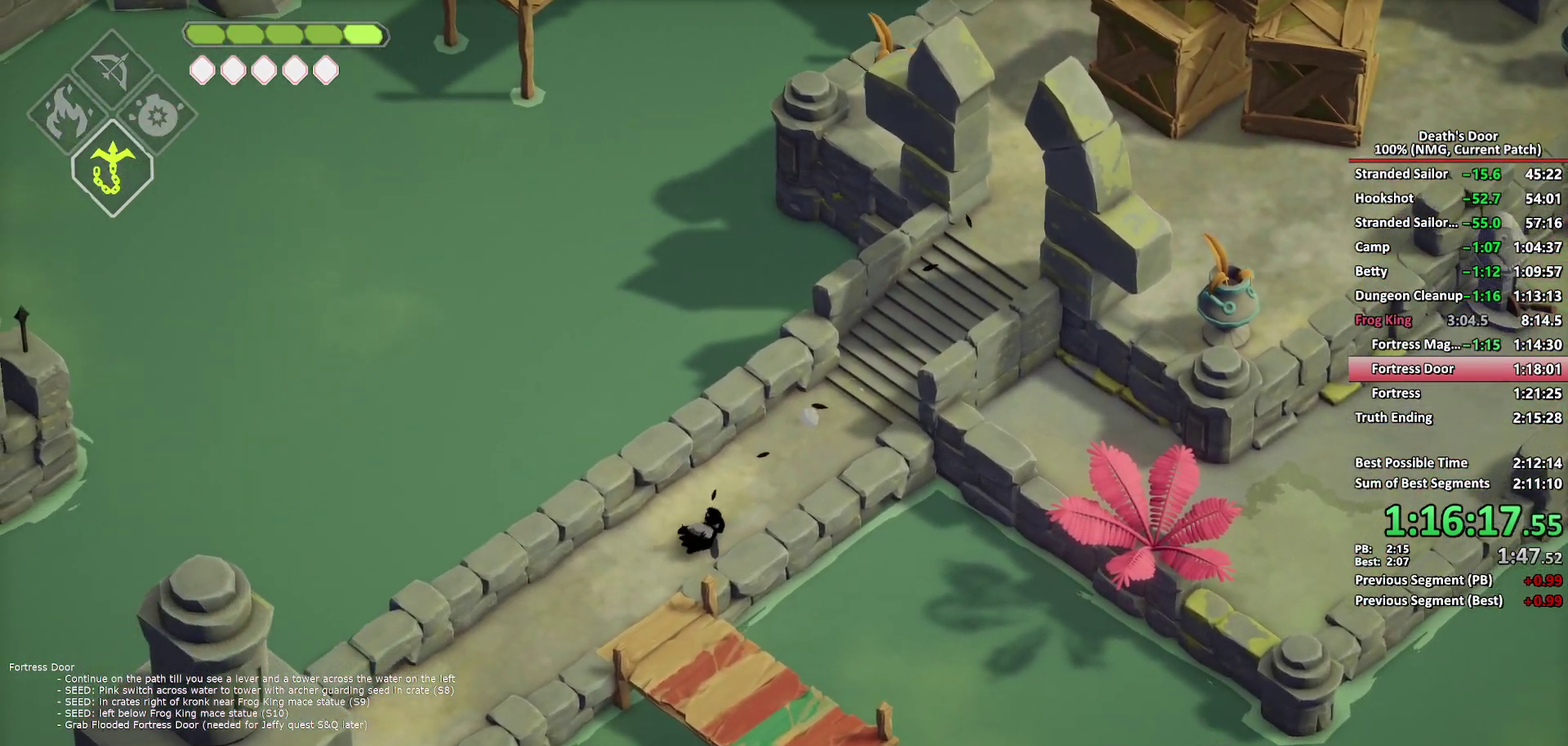
{"buttons": ["A"], "left_stick": "down-right", "right_stick": "center", "events": [[67, "left_stick", "down"], [250, "left_stick", "down-right"], [467, "A", "down"]]}